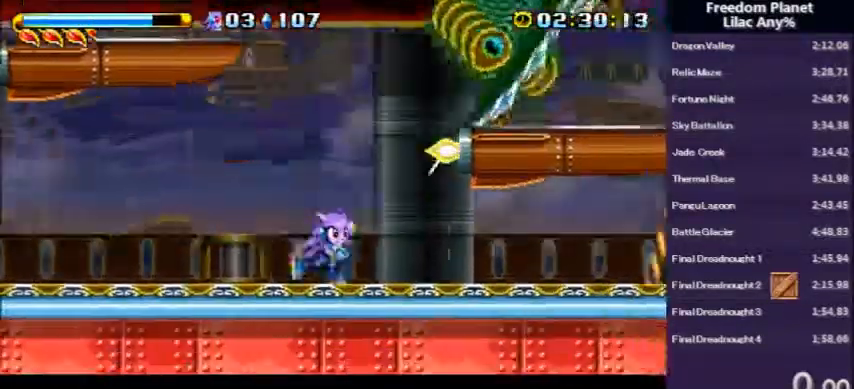
Gameplay with keyboard; each line is a JSON object with the keys held at the frame after it. "events" lists presses ("down") and releases ("up") of "a", "d", "down", "left", "right", "s" and "up" between this image and that frame as [ms after this image, input, new state], when the widget could be followed in between. No other keys are recorded. Mouse input is not recorded.
{"keys": ["right"], "events": []}
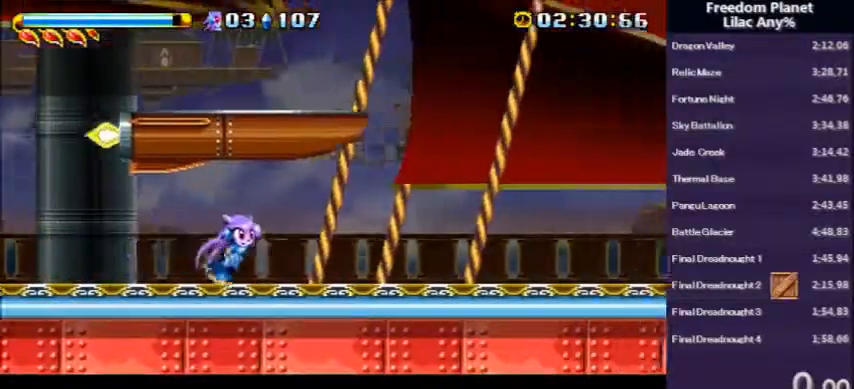
{"keys": ["a", "right"], "events": [[400, "a", "down"]]}
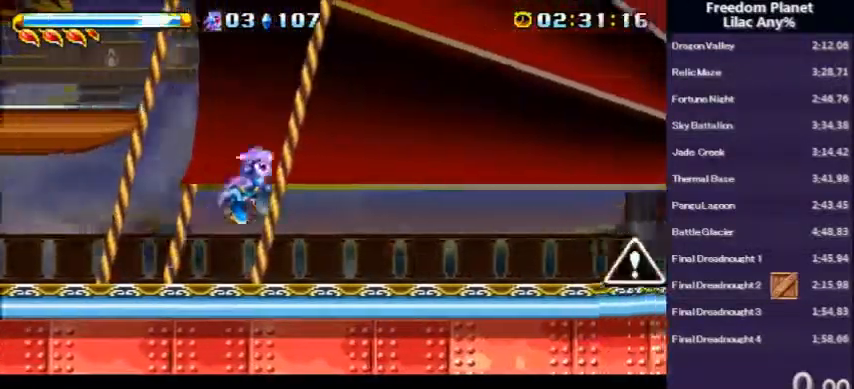
{"keys": ["right"], "events": [[34, "a", "up"], [300, "a", "down"], [334, "s", "down"], [434, "a", "up"], [434, "s", "up"]]}
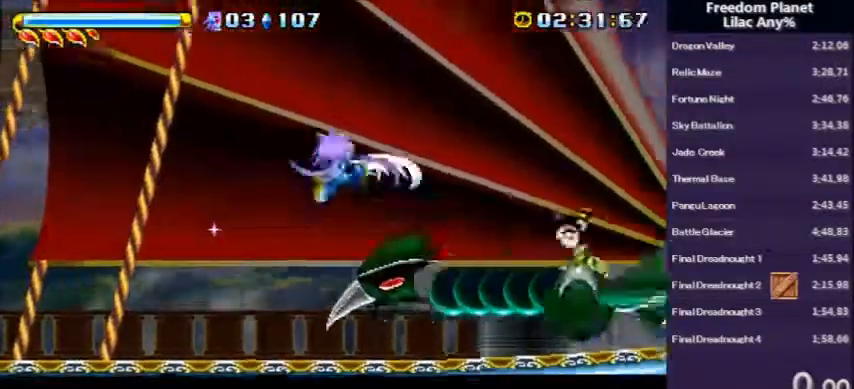
{"keys": ["right"], "events": []}
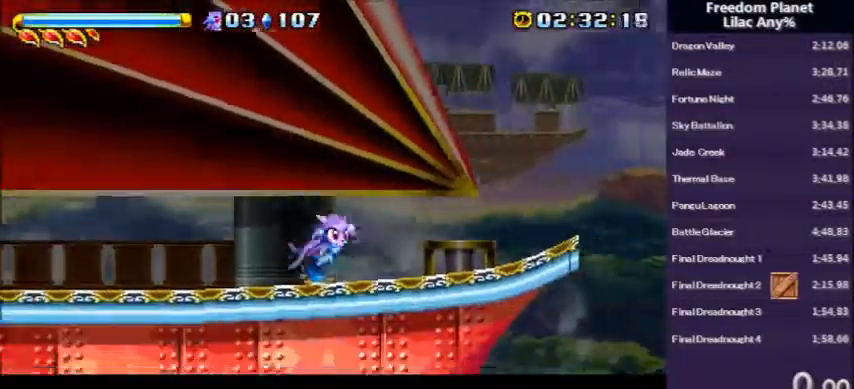
{"keys": [], "events": [[334, "right", "up"]]}
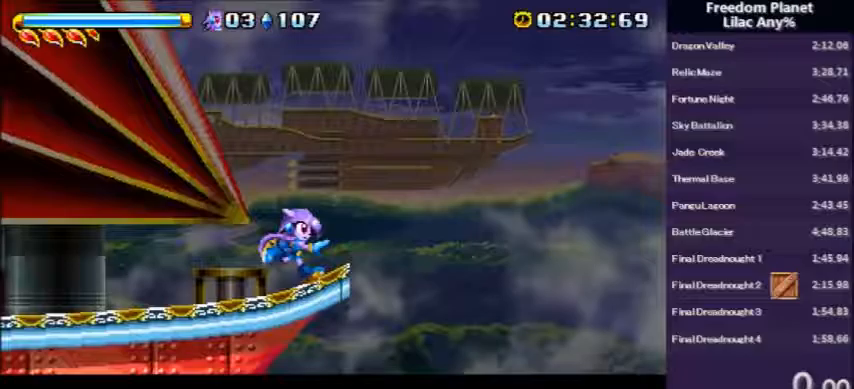
{"keys": [], "events": [[200, "right", "down"], [300, "right", "up"]]}
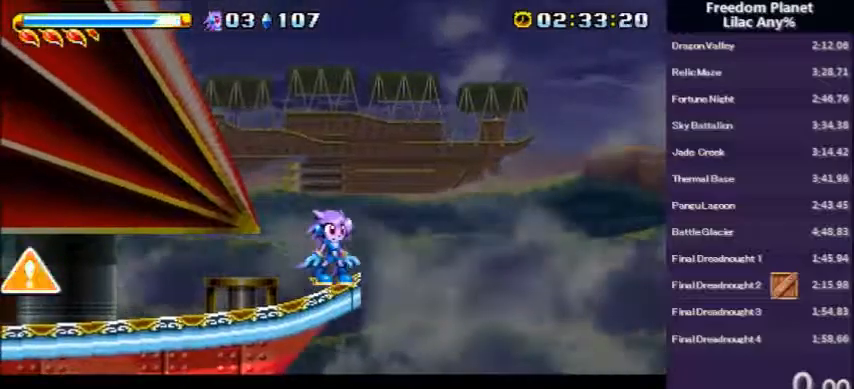
{"keys": ["a"], "events": [[100, "a", "down"], [233, "a", "up"], [500, "a", "down"]]}
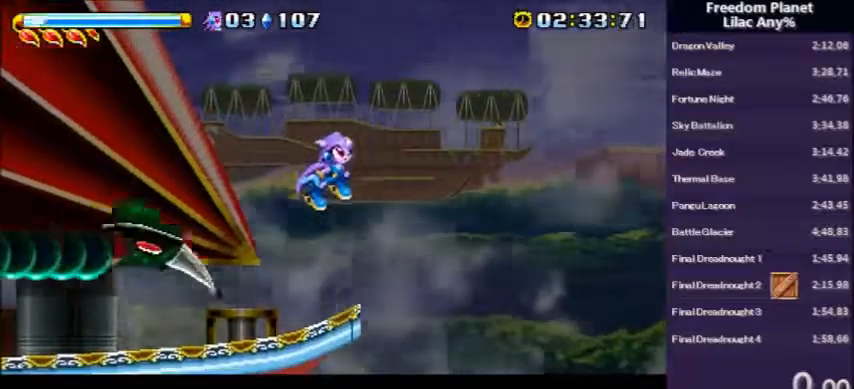
{"keys": [], "events": [[67, "s", "down"], [133, "a", "up"], [133, "s", "up"]]}
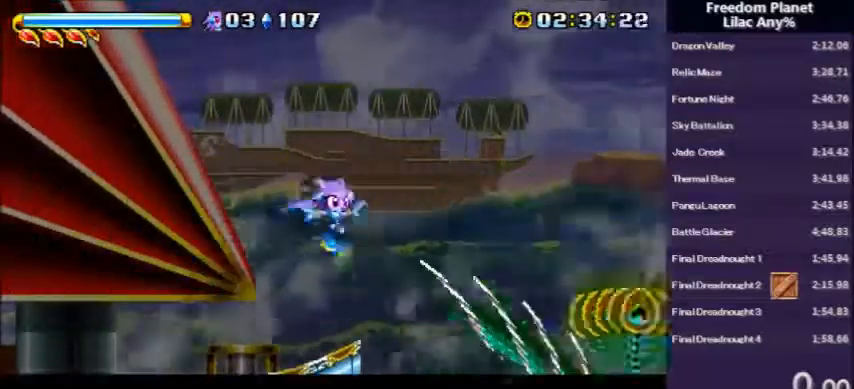
{"keys": [], "events": []}
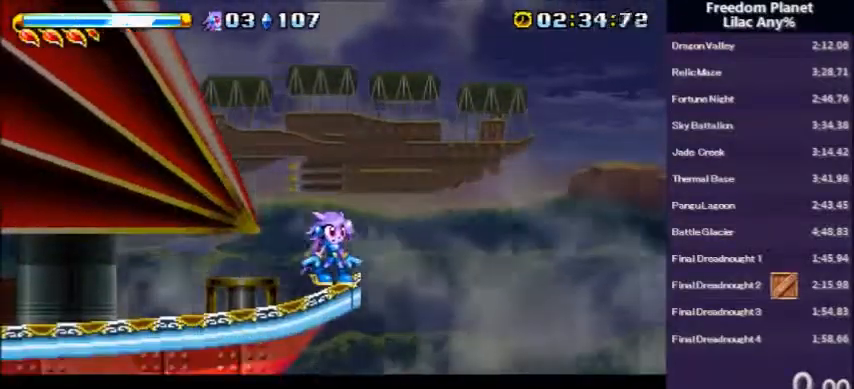
{"keys": [], "events": []}
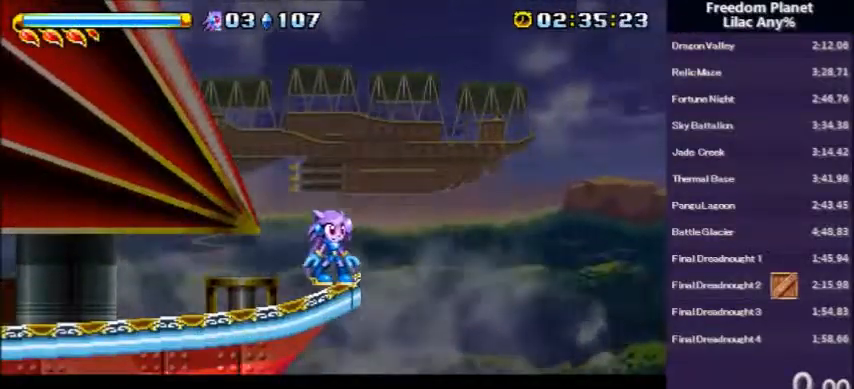
{"keys": [], "events": []}
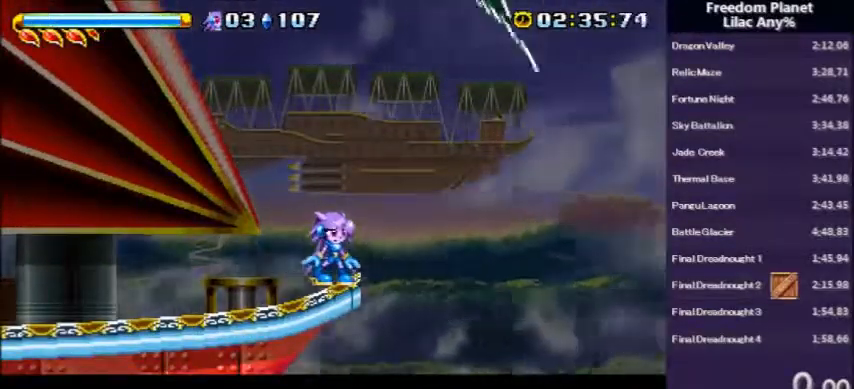
{"keys": ["d", "right"], "events": [[334, "a", "down"], [334, "right", "down"], [501, "a", "up"], [501, "d", "down"]]}
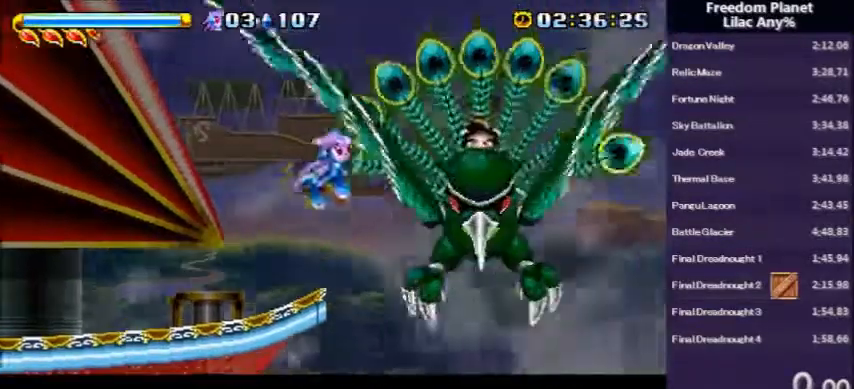
{"keys": ["d", "down", "left"], "events": [[33, "down", "down"], [33, "left", "down"], [33, "right", "up"]]}
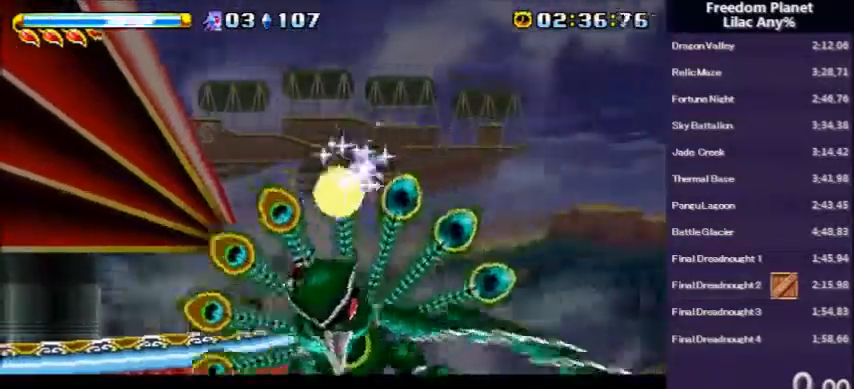
{"keys": ["d", "down", "left"], "events": []}
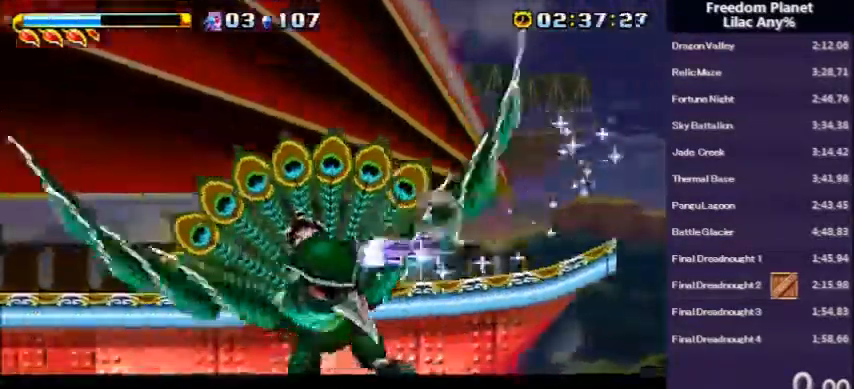
{"keys": ["right"], "events": [[100, "right", "down"], [133, "d", "up"], [133, "left", "up"], [166, "down", "up"]]}
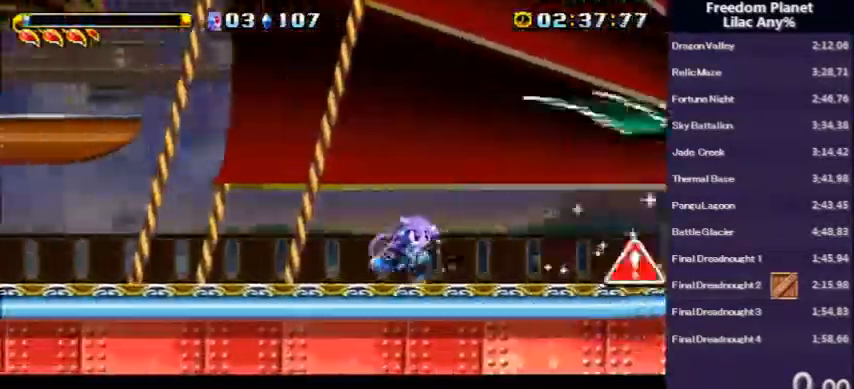
{"keys": ["right"], "events": [[333, "a", "down"], [500, "a", "up"]]}
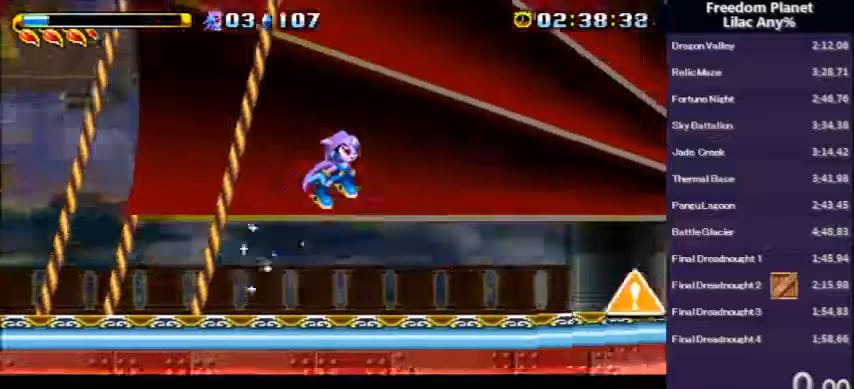
{"keys": ["left"], "events": [[200, "a", "down"], [267, "s", "down"], [367, "a", "up"], [367, "s", "up"], [434, "right", "up"], [500, "left", "down"]]}
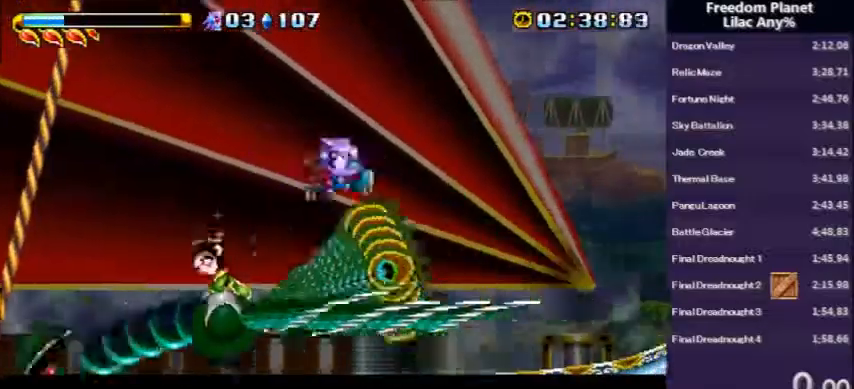
{"keys": ["left"], "events": []}
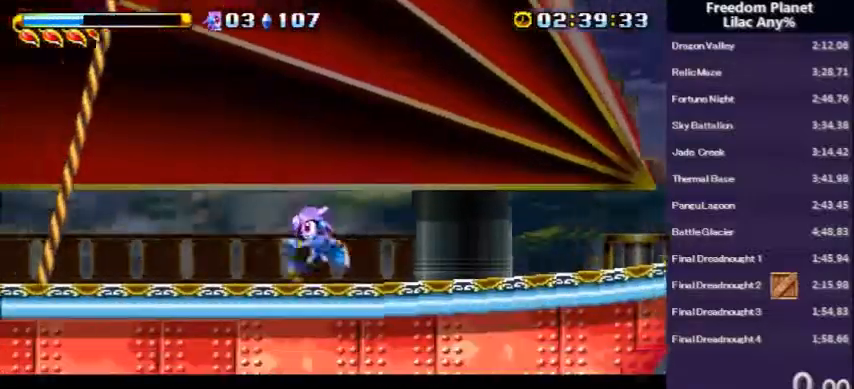
{"keys": ["left"], "events": []}
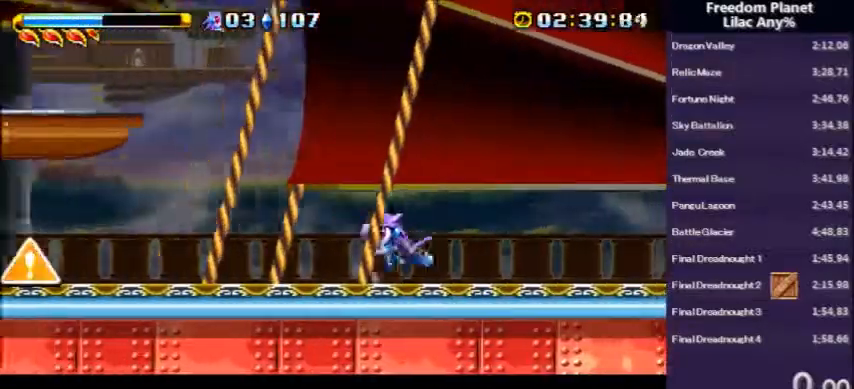
{"keys": ["left"], "events": [[267, "a", "down"], [434, "a", "up"]]}
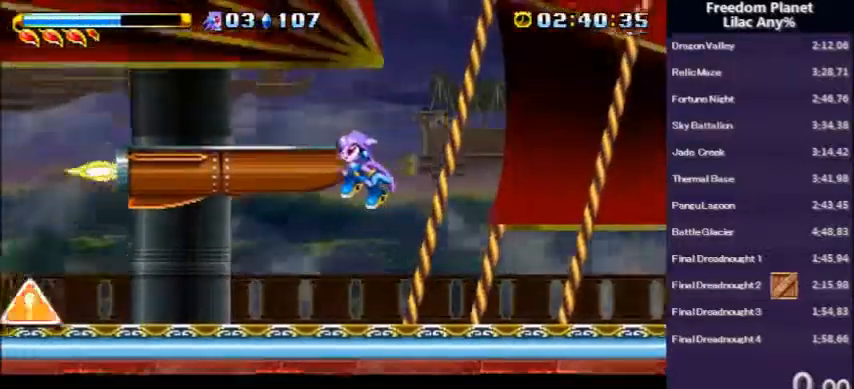
{"keys": ["left"], "events": [[133, "a", "down"], [167, "s", "down"], [267, "a", "up"], [267, "s", "up"]]}
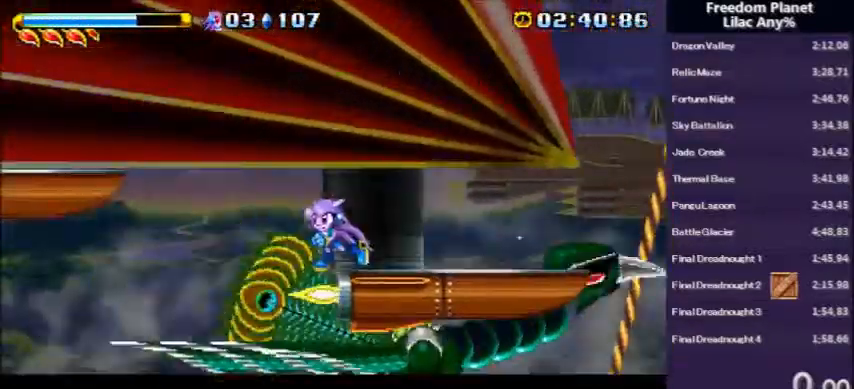
{"keys": ["left"], "events": []}
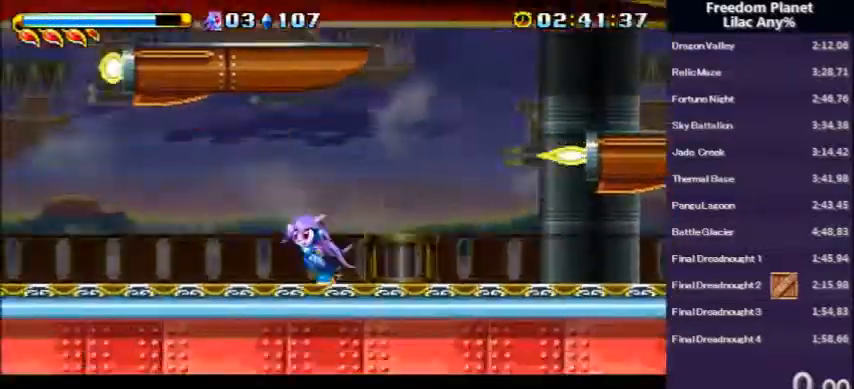
{"keys": ["right"], "events": [[167, "left", "up"], [200, "right", "down"]]}
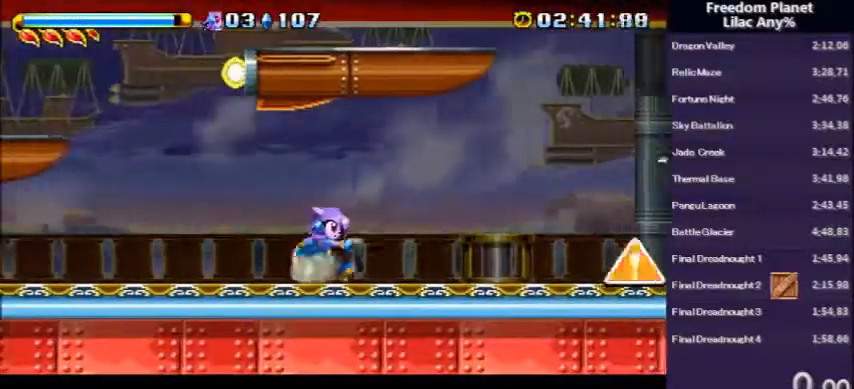
{"keys": ["right"], "events": [[167, "a", "down"], [434, "a", "up"]]}
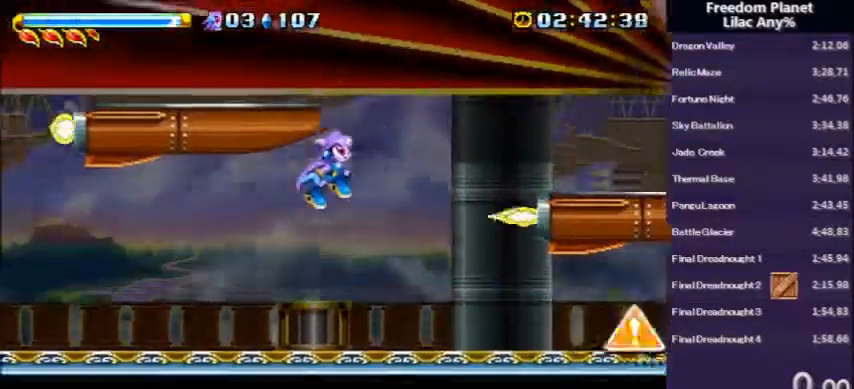
{"keys": ["left"], "events": [[167, "a", "down"], [200, "s", "down"], [300, "s", "up"], [334, "a", "up"], [400, "right", "up"], [500, "left", "down"]]}
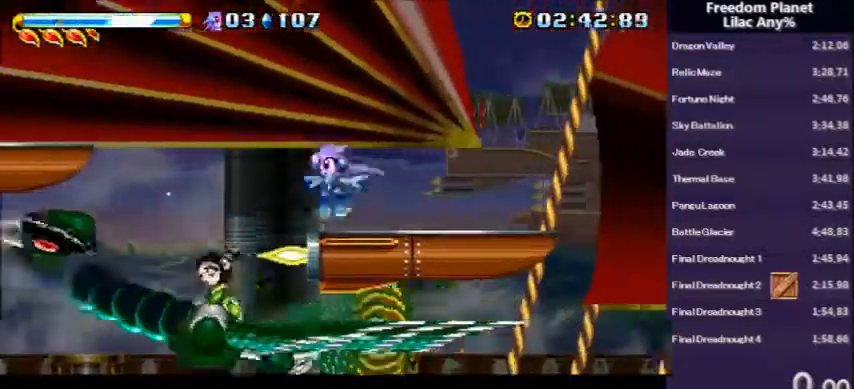
{"keys": ["left"], "events": []}
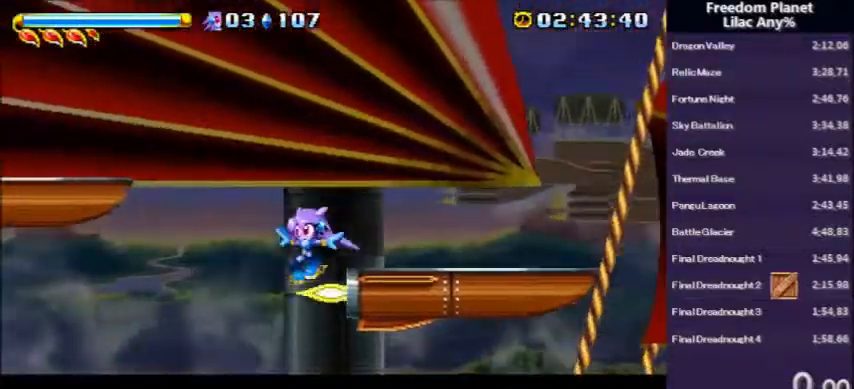
{"keys": ["left"], "events": []}